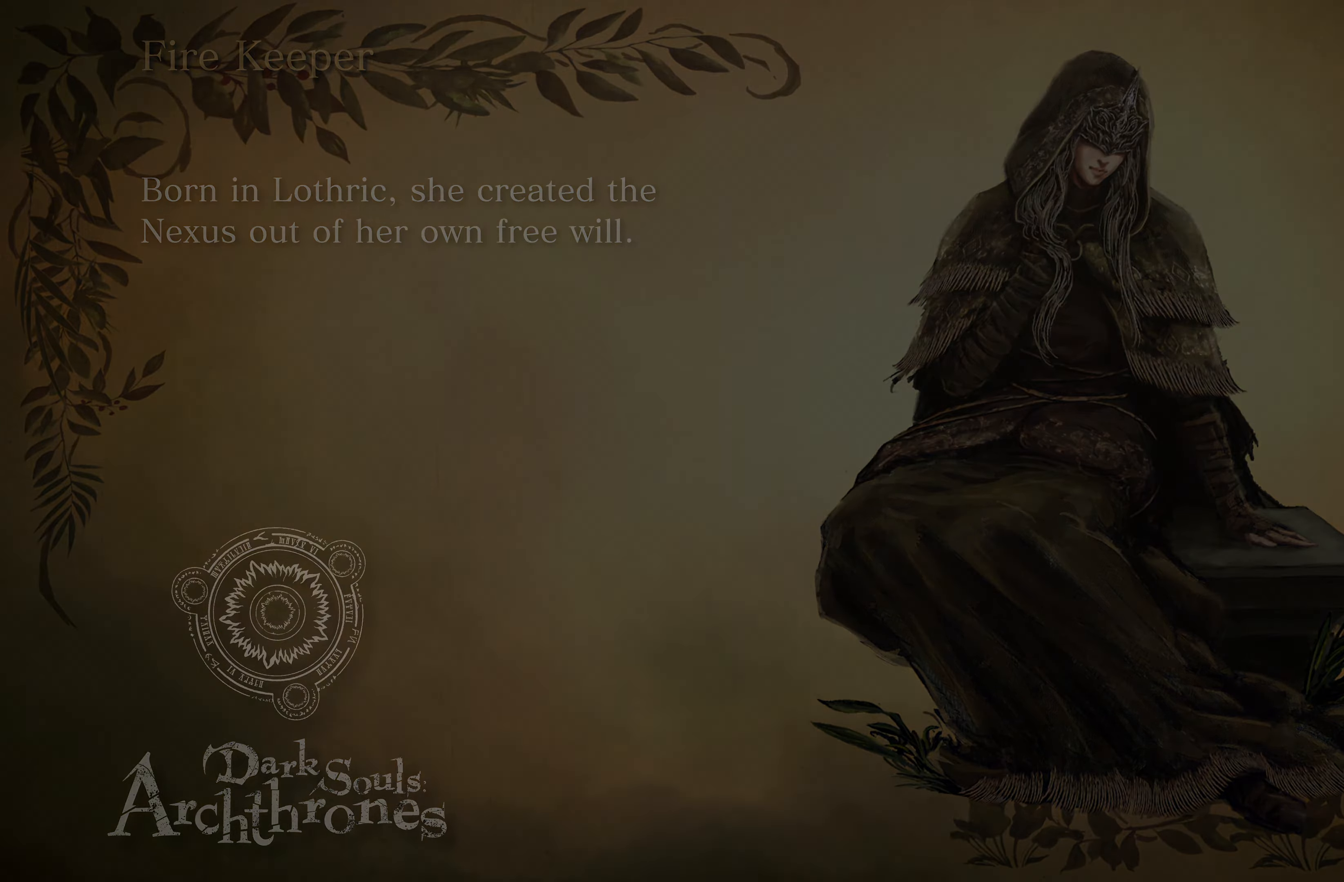
Gameplay with a controller (Xbox layout); each line is a JSON object with the inputs held at the frame after it. "events" lists button and stick changes between this image and that frame as [ms after this image, input, new state], when the widget could be followed in between.
{"buttons": [], "left_stick": "center", "right_stick": "center", "events": []}
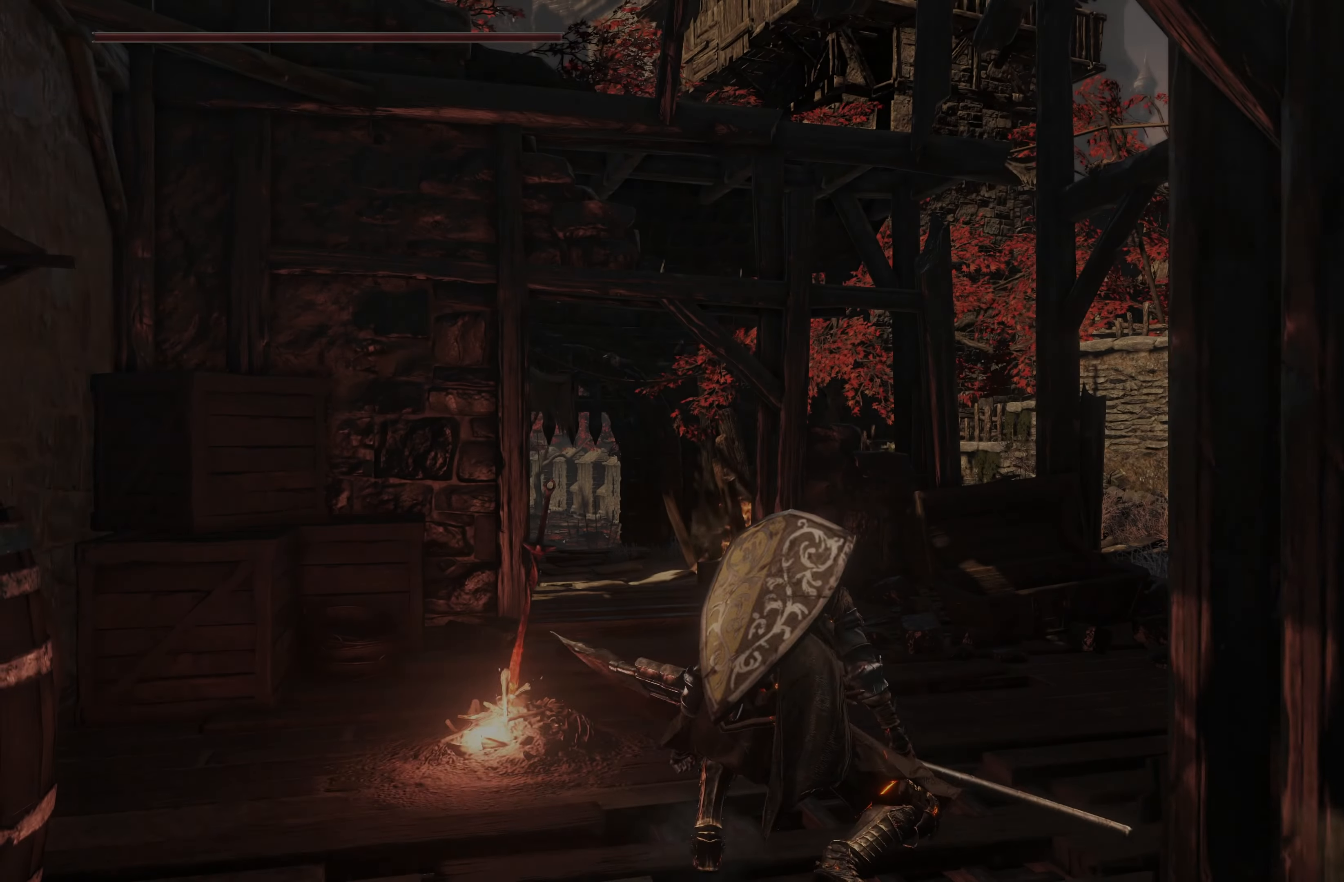
{"buttons": [], "left_stick": "center", "right_stick": "center", "events": [[66, "right_stick", "up"], [266, "right_stick", "center"]]}
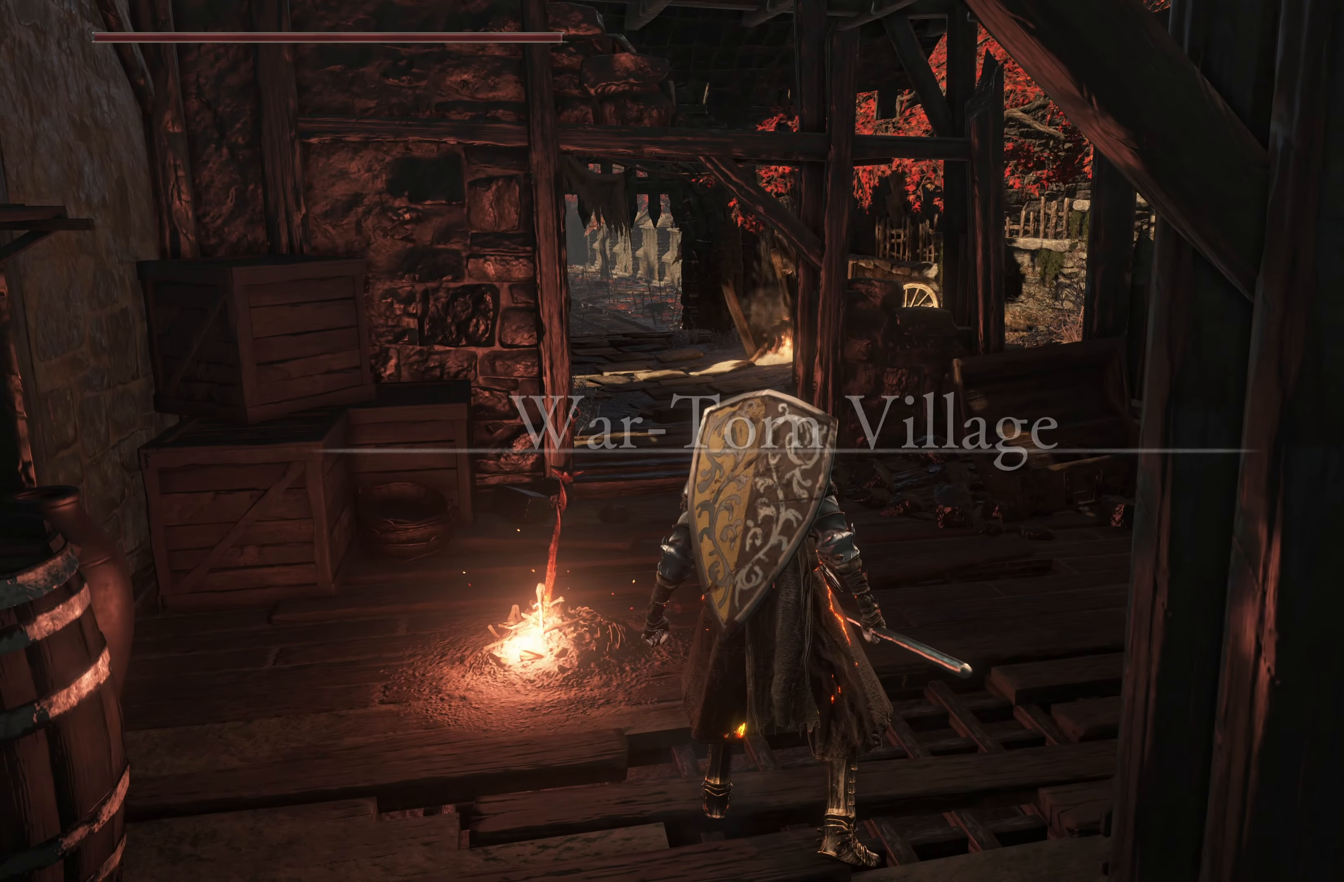
{"buttons": [], "left_stick": "up", "right_stick": "center", "events": [[83, "left_stick", "up"]]}
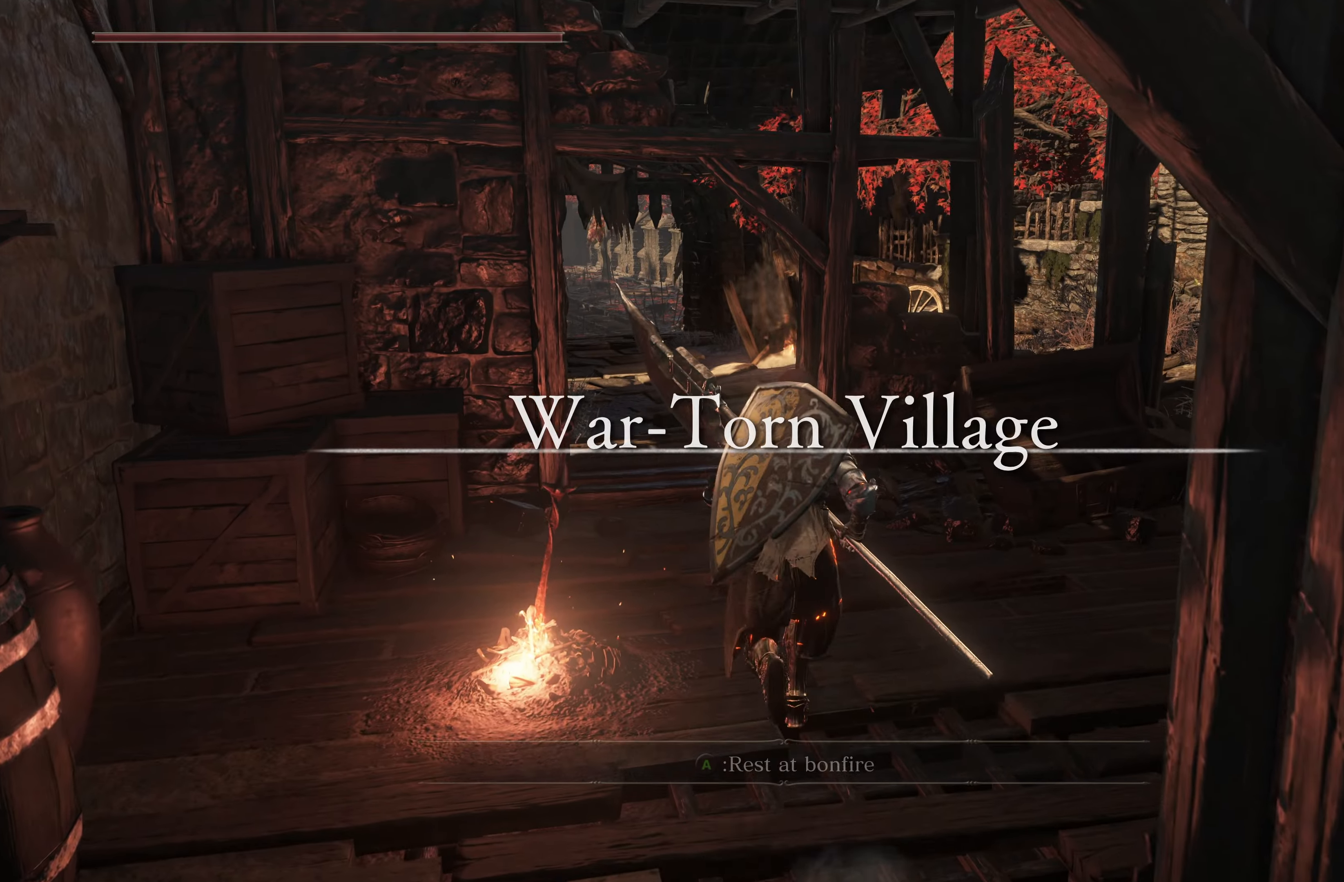
{"buttons": [], "left_stick": "up", "right_stick": "center", "events": []}
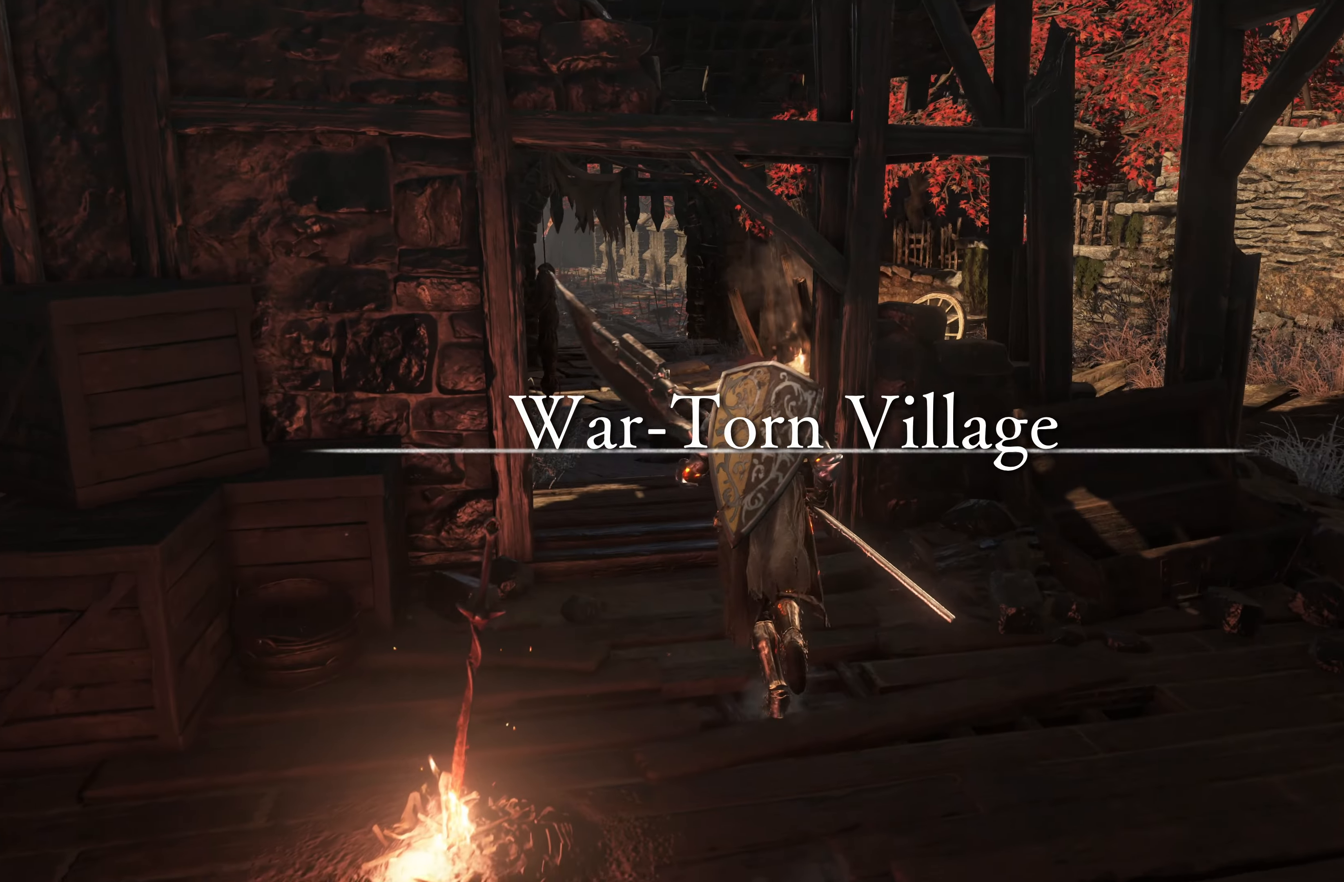
{"buttons": [], "left_stick": "up", "right_stick": "center", "events": [[150, "right_stick", "left"], [350, "right_stick", "center"]]}
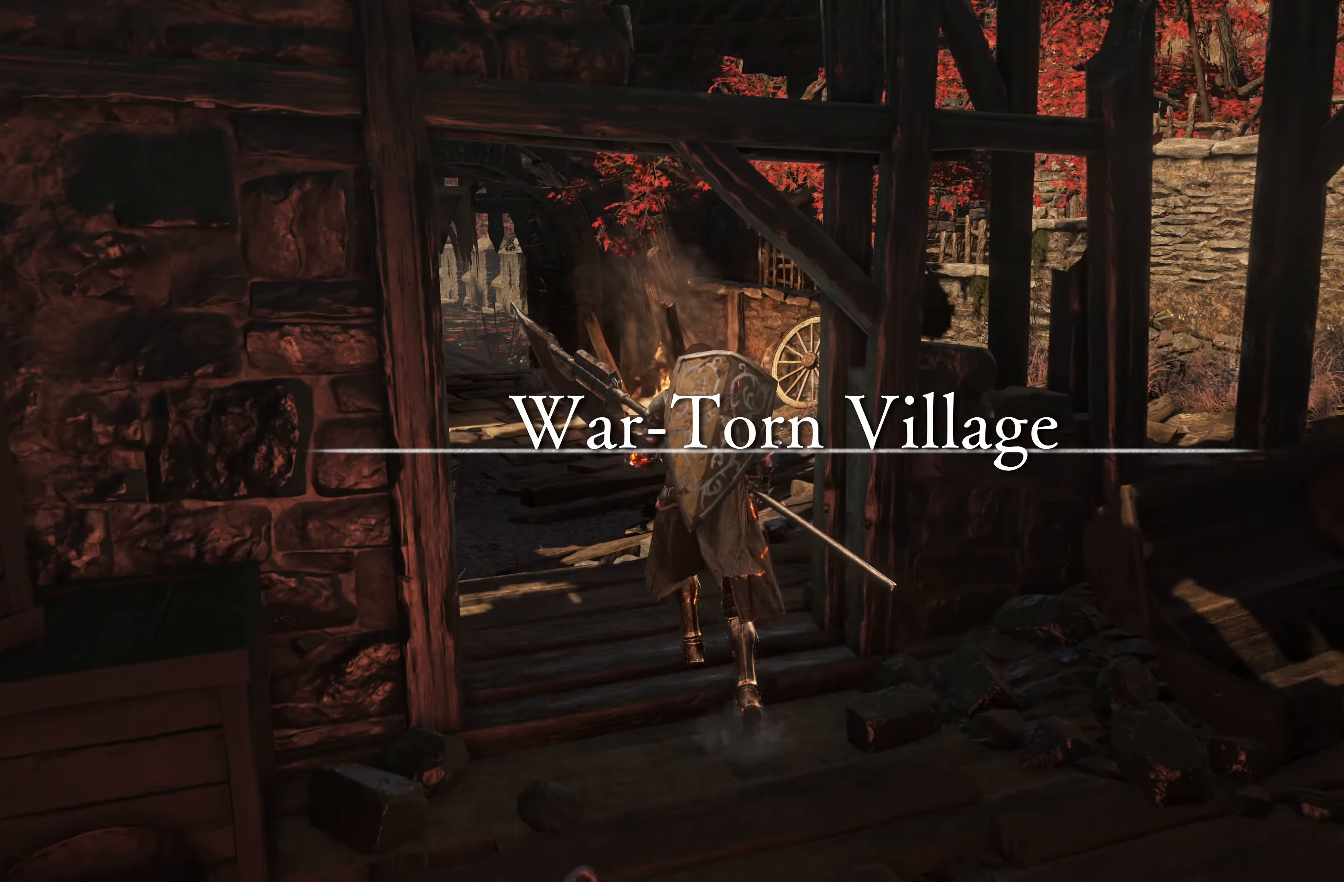
{"buttons": [], "left_stick": "up", "right_stick": "left", "events": [[217, "right_stick", "left"]]}
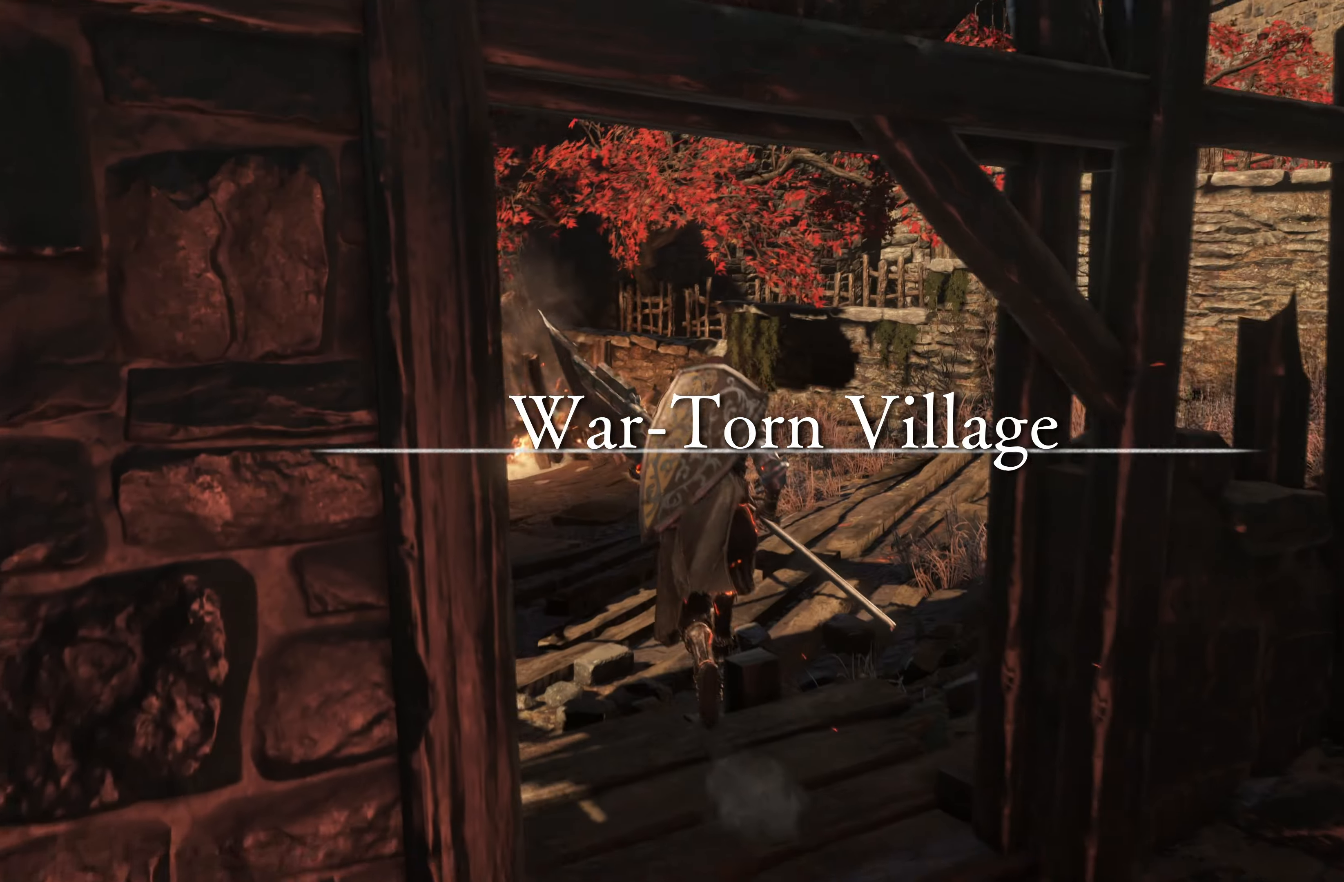
{"buttons": [], "left_stick": "up", "right_stick": "left", "events": []}
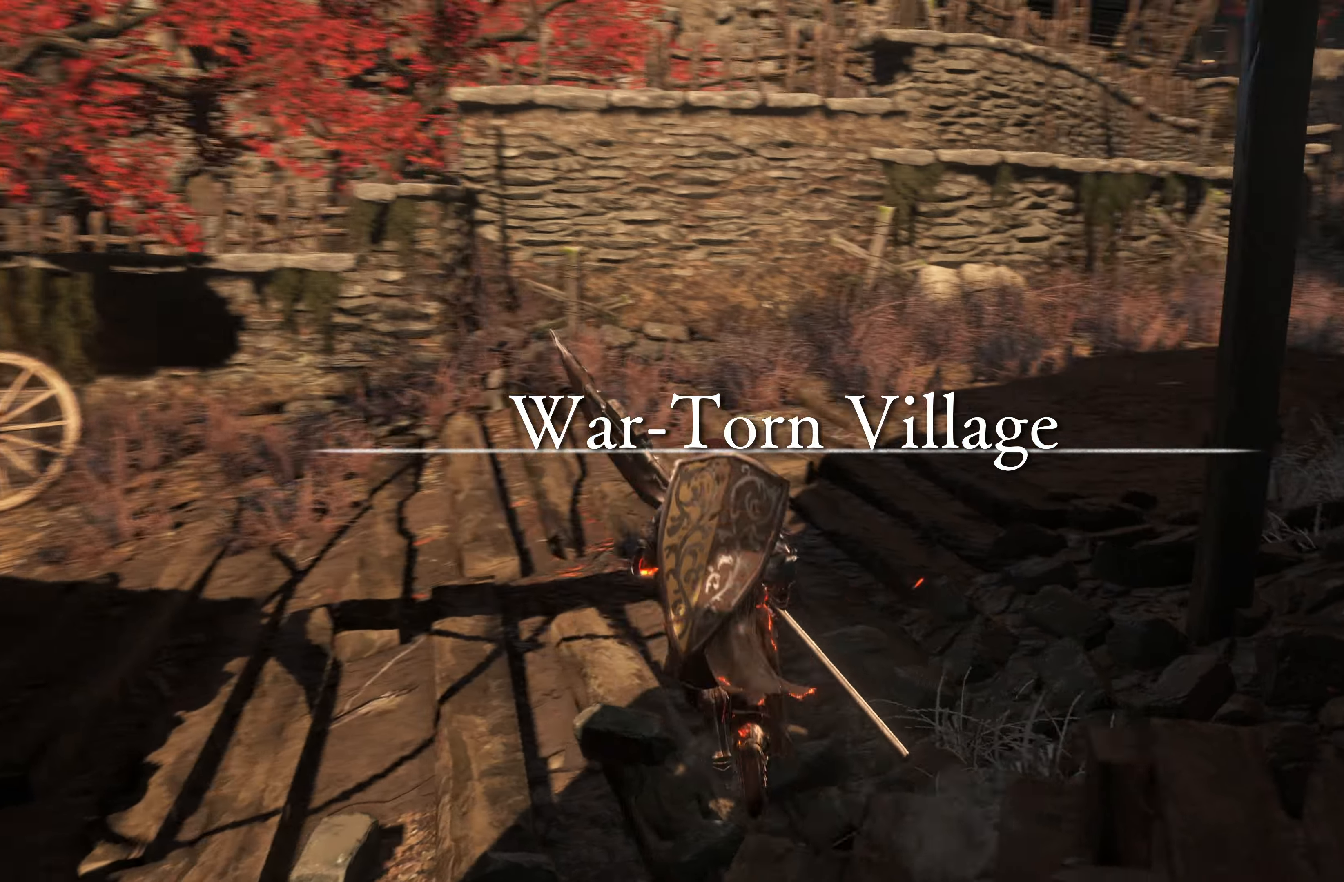
{"buttons": [], "left_stick": "up", "right_stick": "left", "events": [[83, "right_stick", "center"], [333, "right_stick", "left"]]}
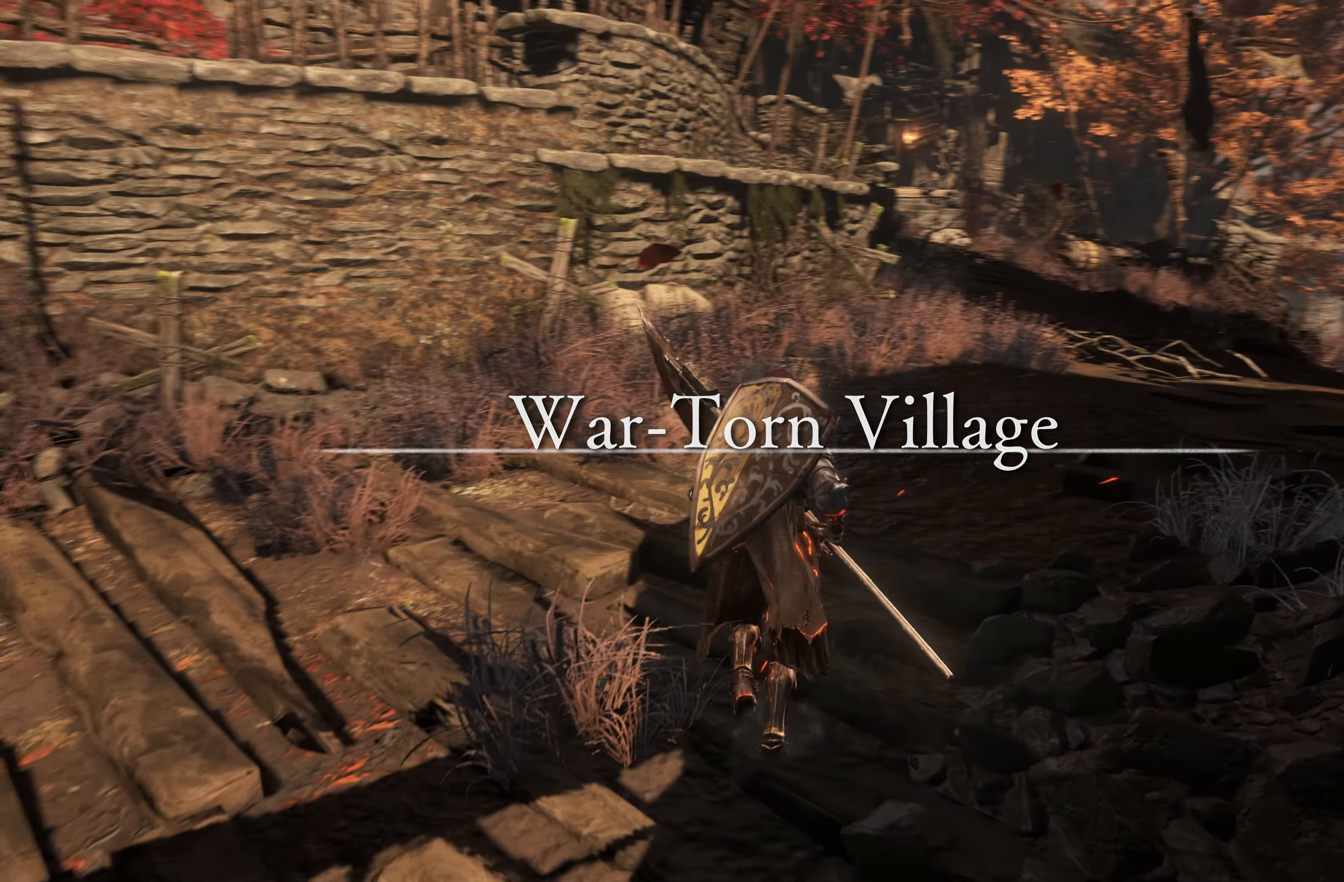
{"buttons": [], "left_stick": "up", "right_stick": "center", "events": [[33, "right_stick", "center"]]}
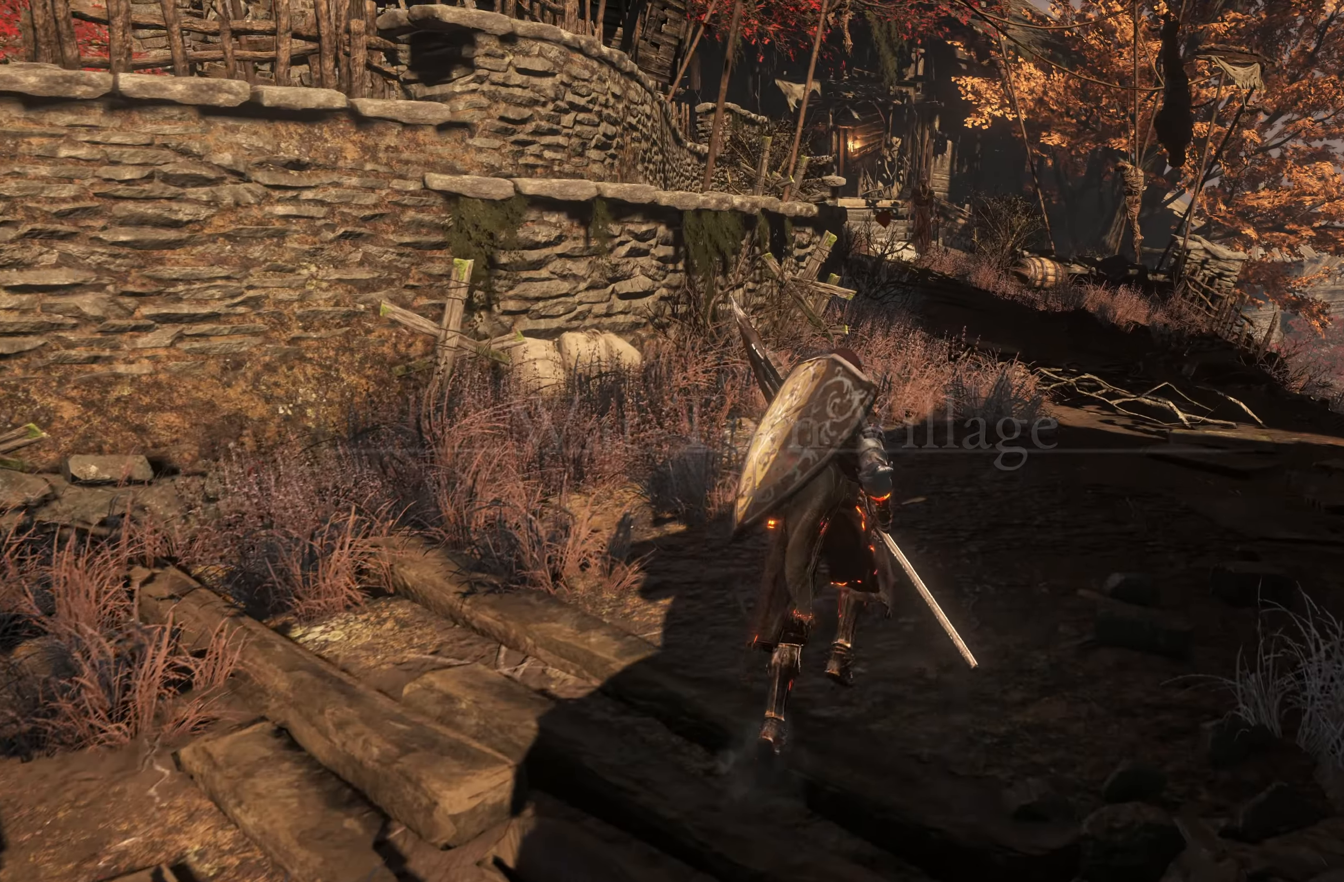
{"buttons": [], "left_stick": "up", "right_stick": "center", "events": []}
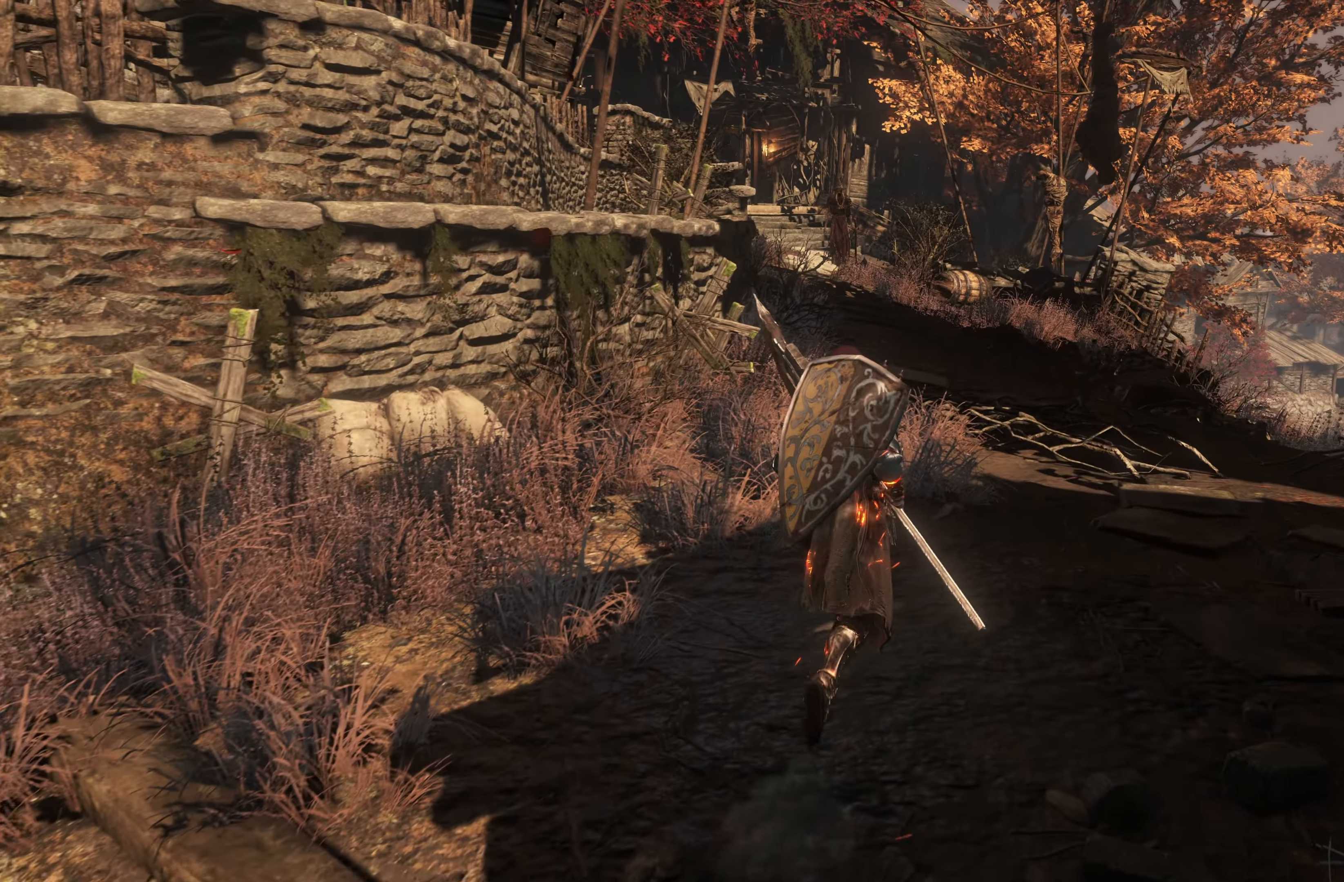
{"buttons": ["B"], "left_stick": "up", "right_stick": "center", "events": [[317, "B", "down"]]}
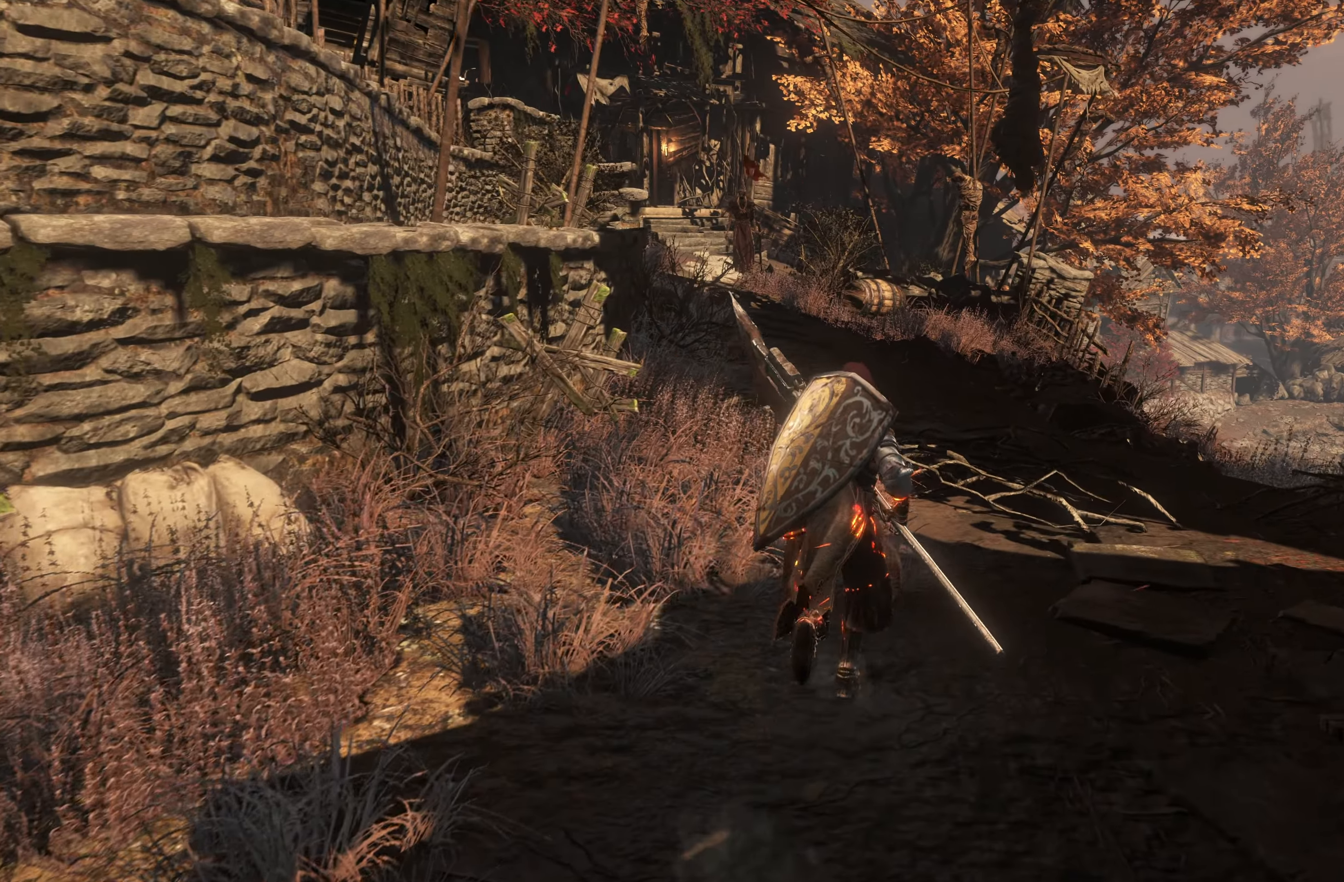
{"buttons": ["B"], "left_stick": "up", "right_stick": "center", "events": []}
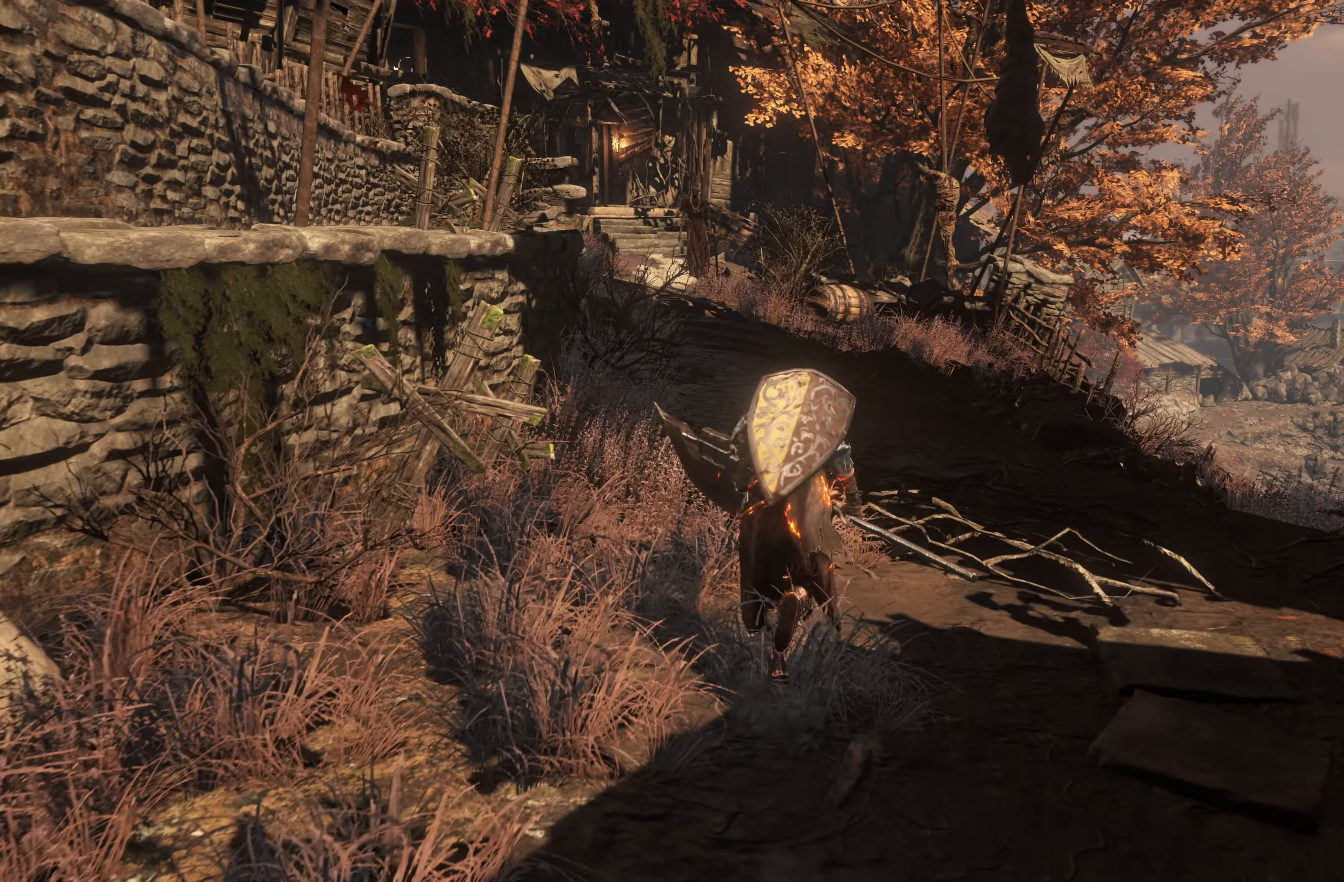
{"buttons": ["B"], "left_stick": "up", "right_stick": "center", "events": [[217, "L2", "down"], [284, "L2", "up"]]}
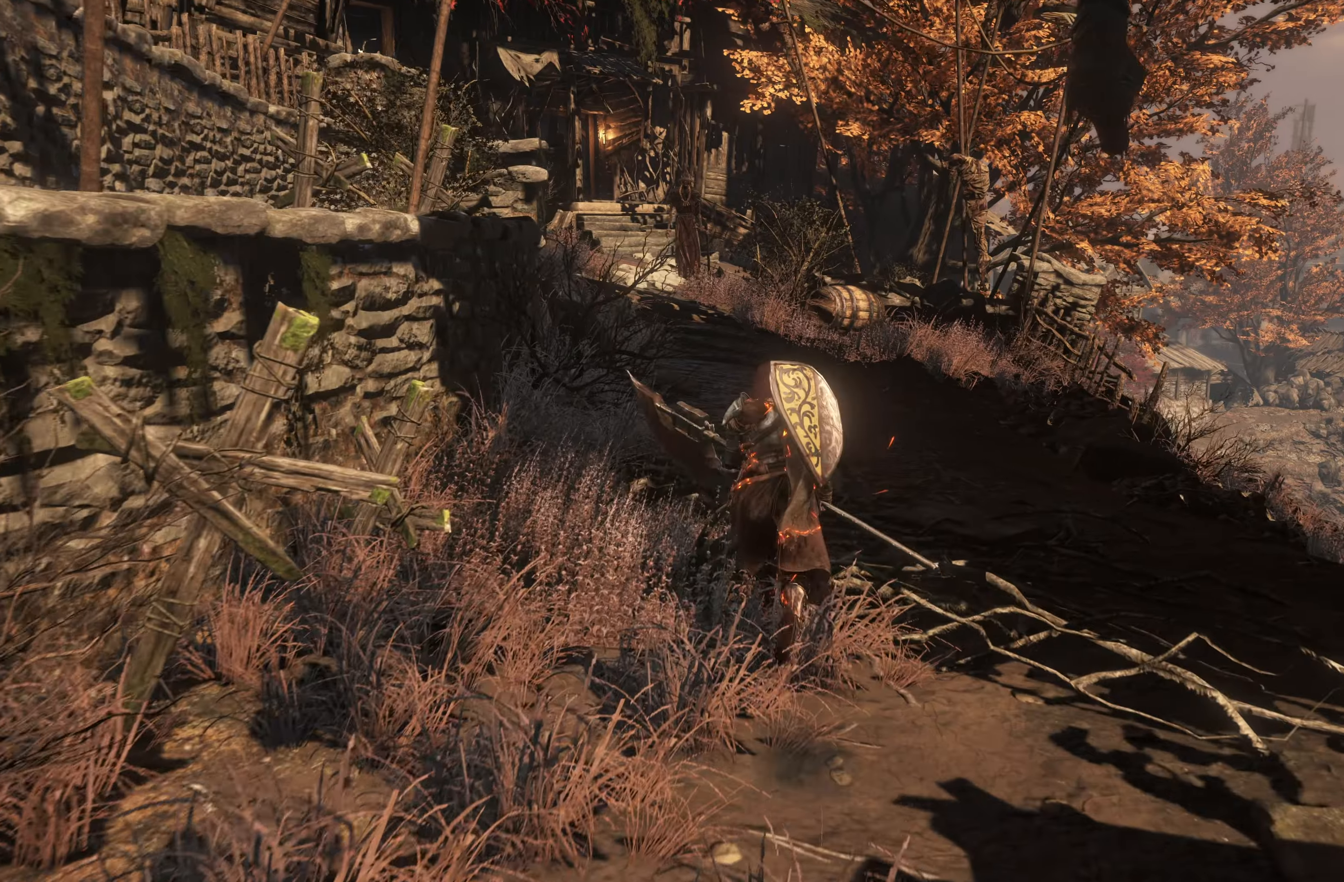
{"buttons": ["B"], "left_stick": "up", "right_stick": "center", "events": []}
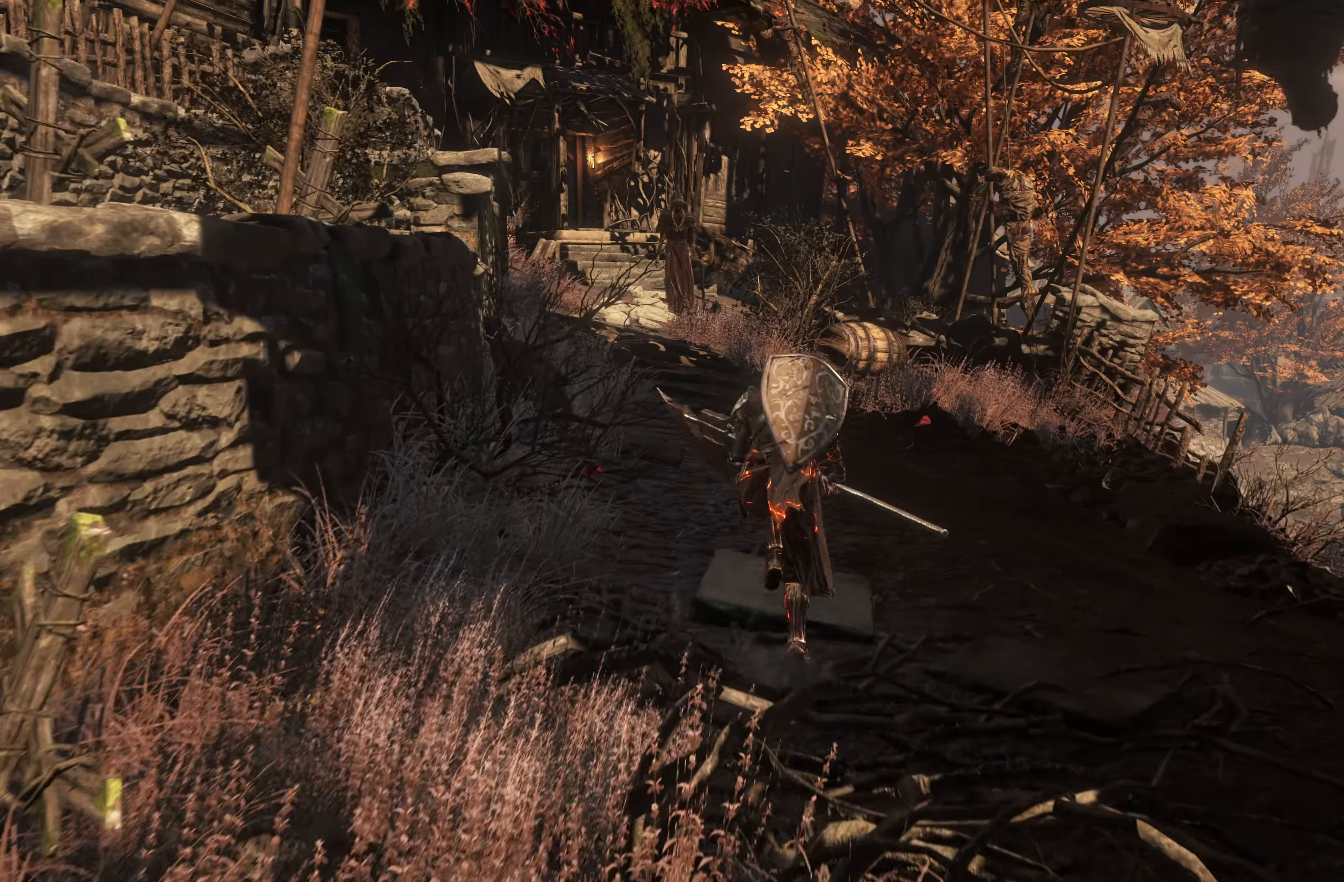
{"buttons": ["B"], "left_stick": "up", "right_stick": "center", "events": []}
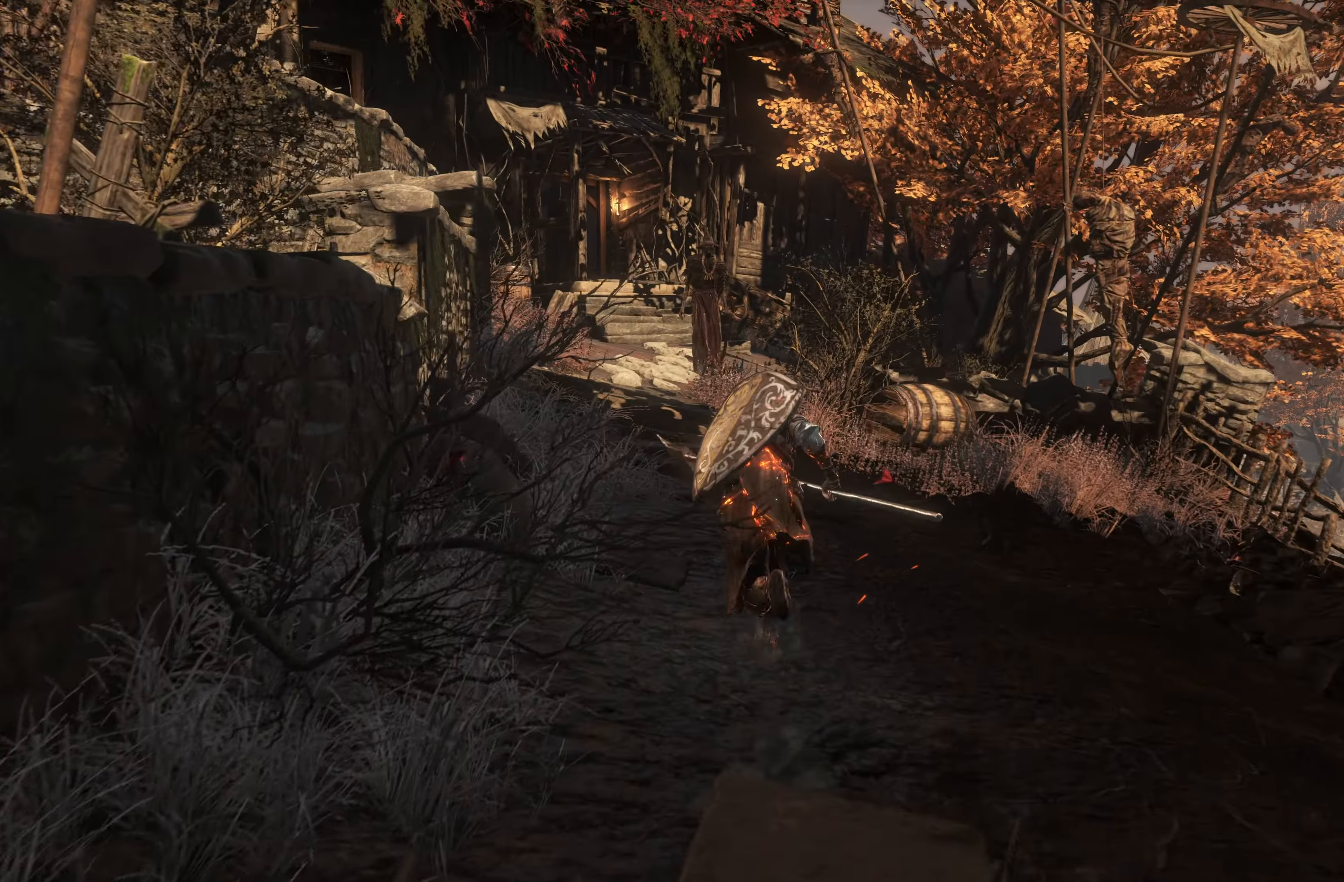
{"buttons": [], "left_stick": "up", "right_stick": "center", "events": [[67, "B", "up"], [367, "R3", "down"], [467, "R3", "up"]]}
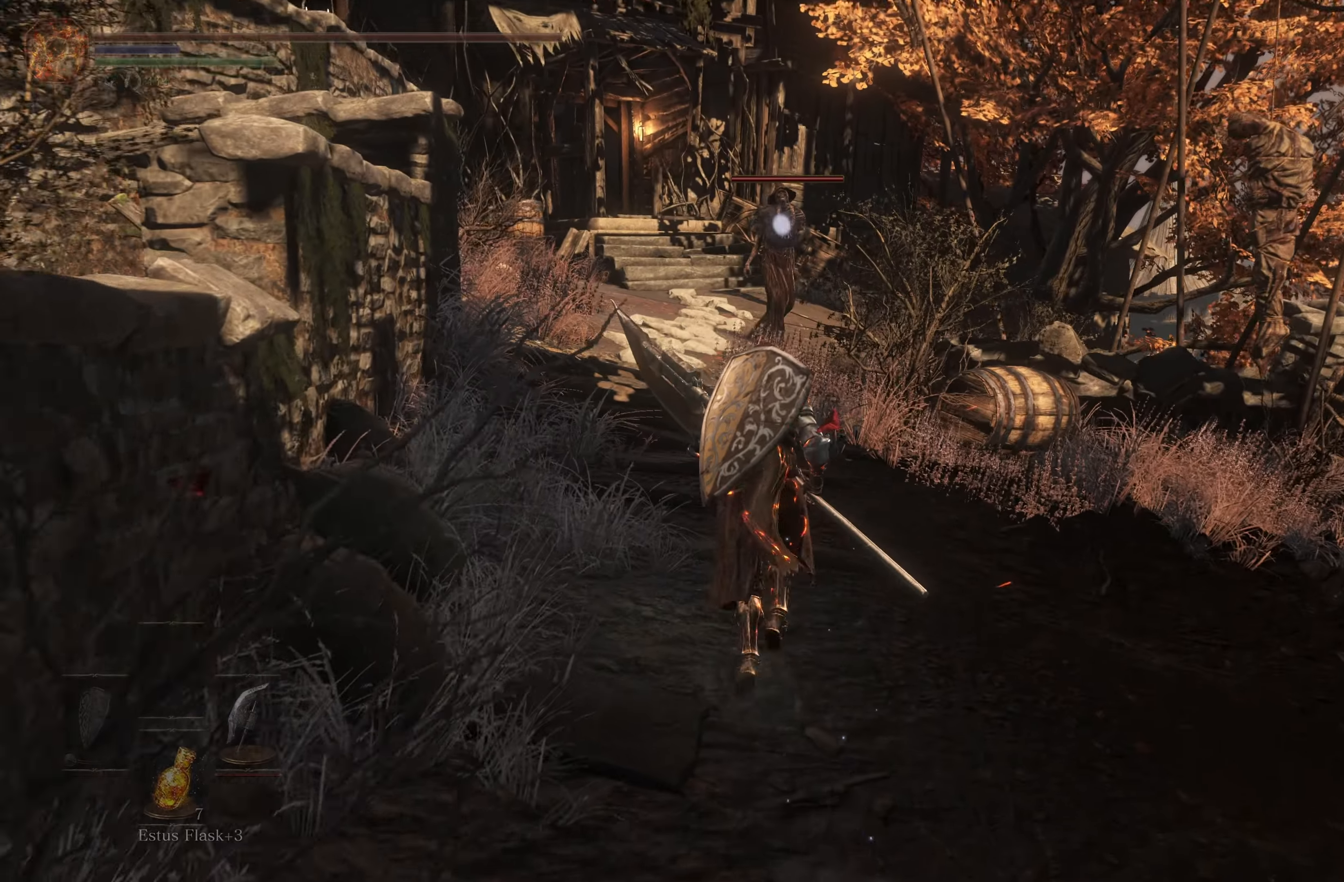
{"buttons": [], "left_stick": "up", "right_stick": "center", "events": []}
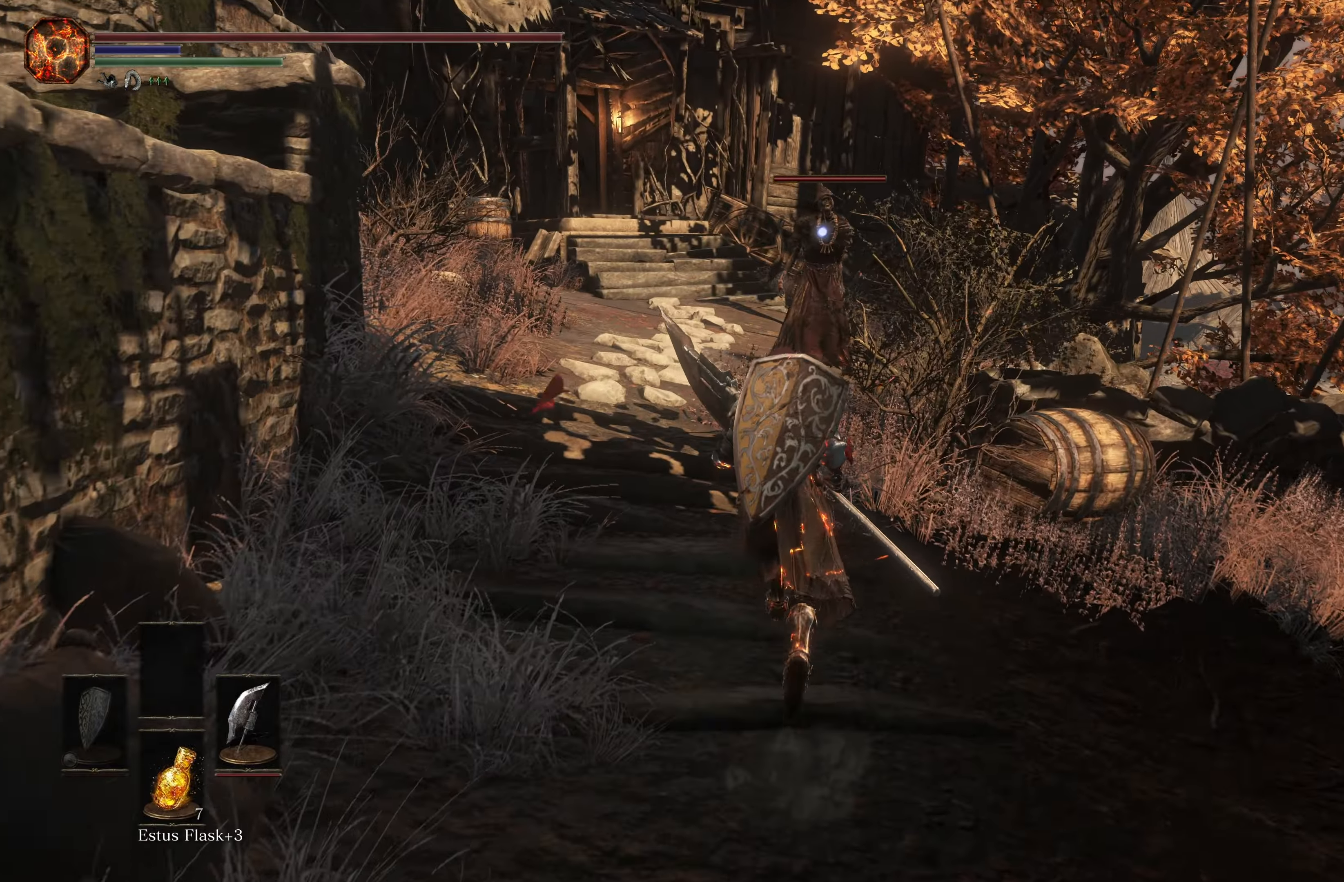
{"buttons": [], "left_stick": "up", "right_stick": "center", "events": []}
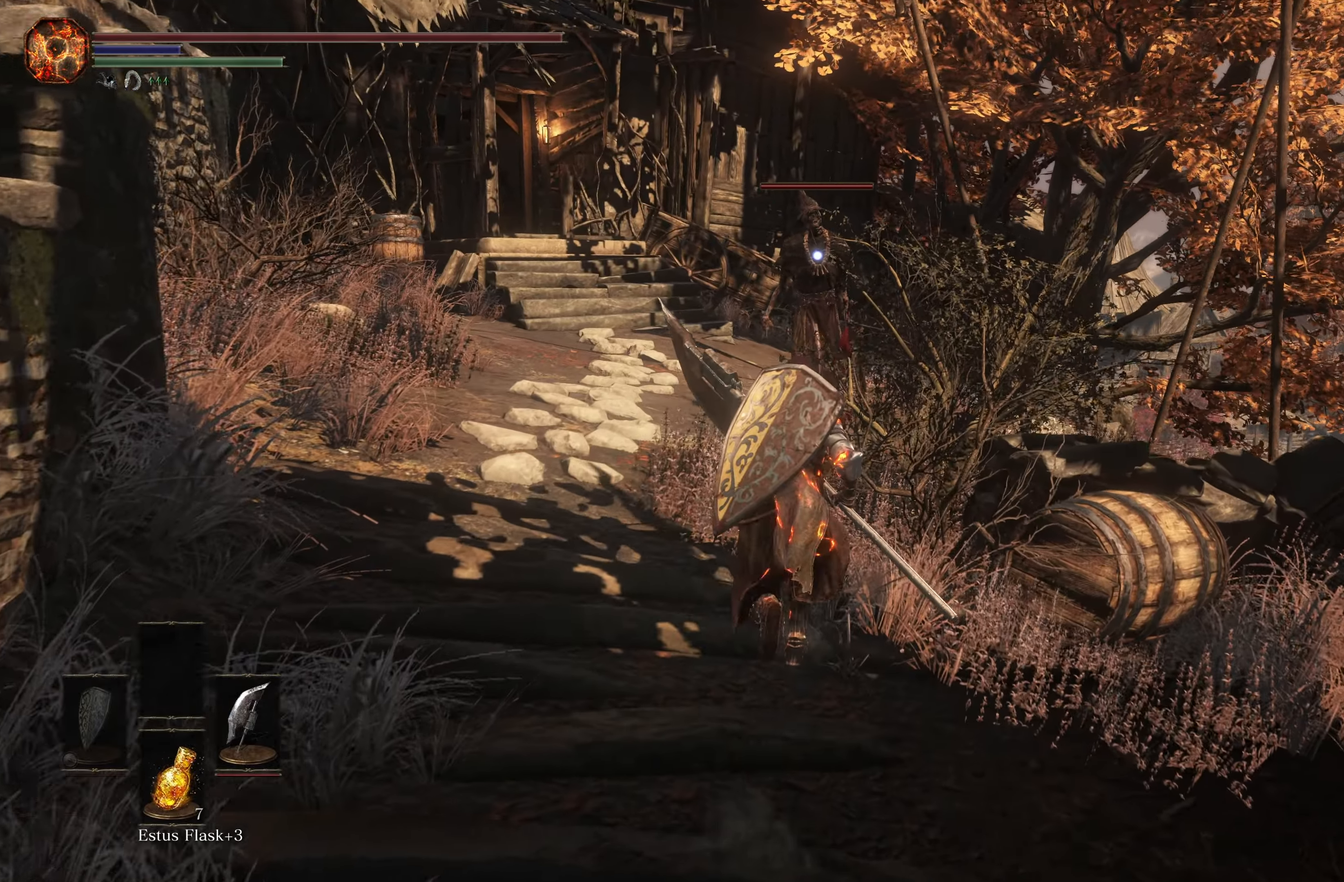
{"buttons": [], "left_stick": "up", "right_stick": "center", "events": [[284, "R1", "down"], [400, "R1", "up"]]}
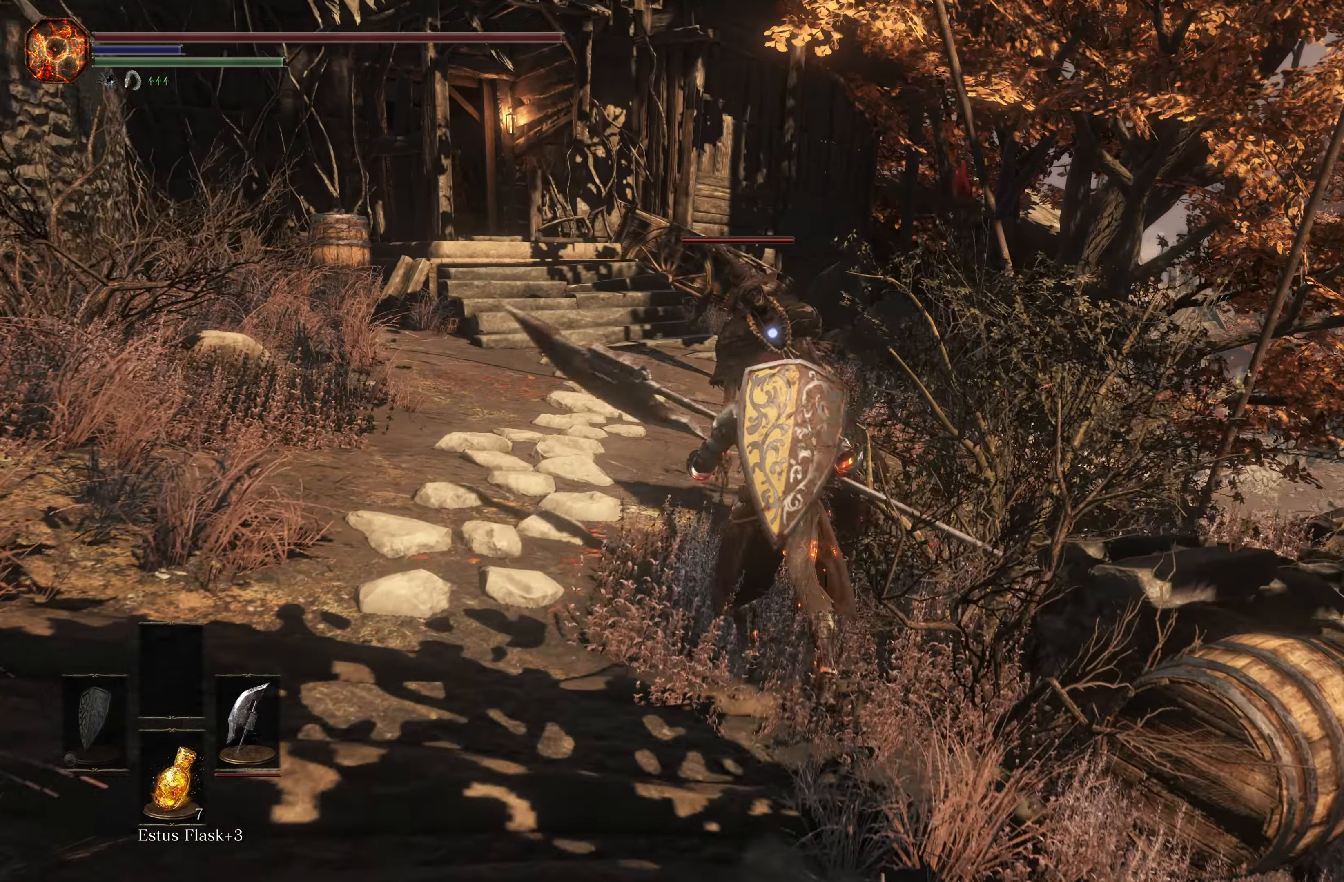
{"buttons": [], "left_stick": "up", "right_stick": "center", "events": []}
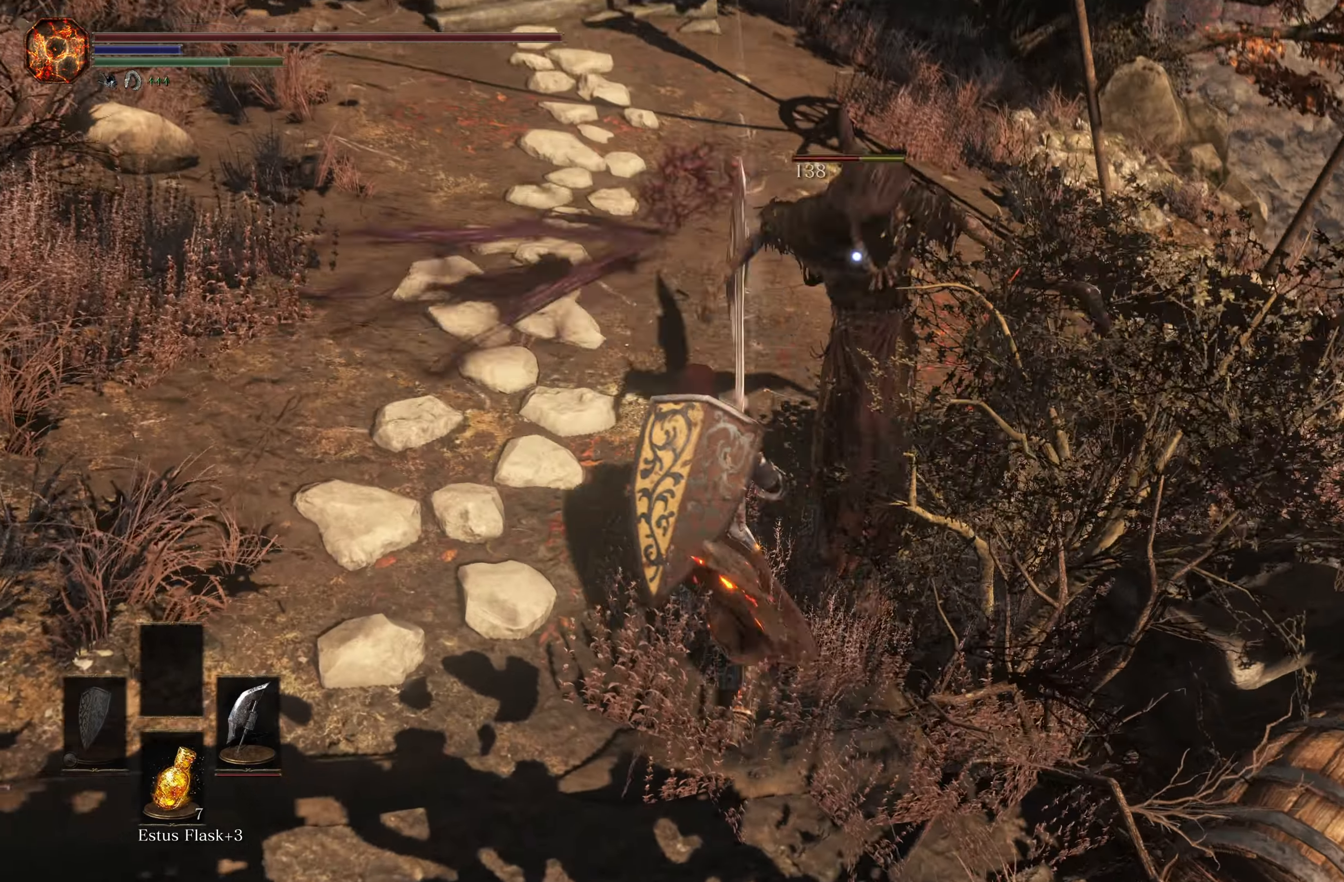
{"buttons": [], "left_stick": "center", "right_stick": "center", "events": [[100, "R1", "down"], [250, "R1", "up"], [300, "left_stick", "center"]]}
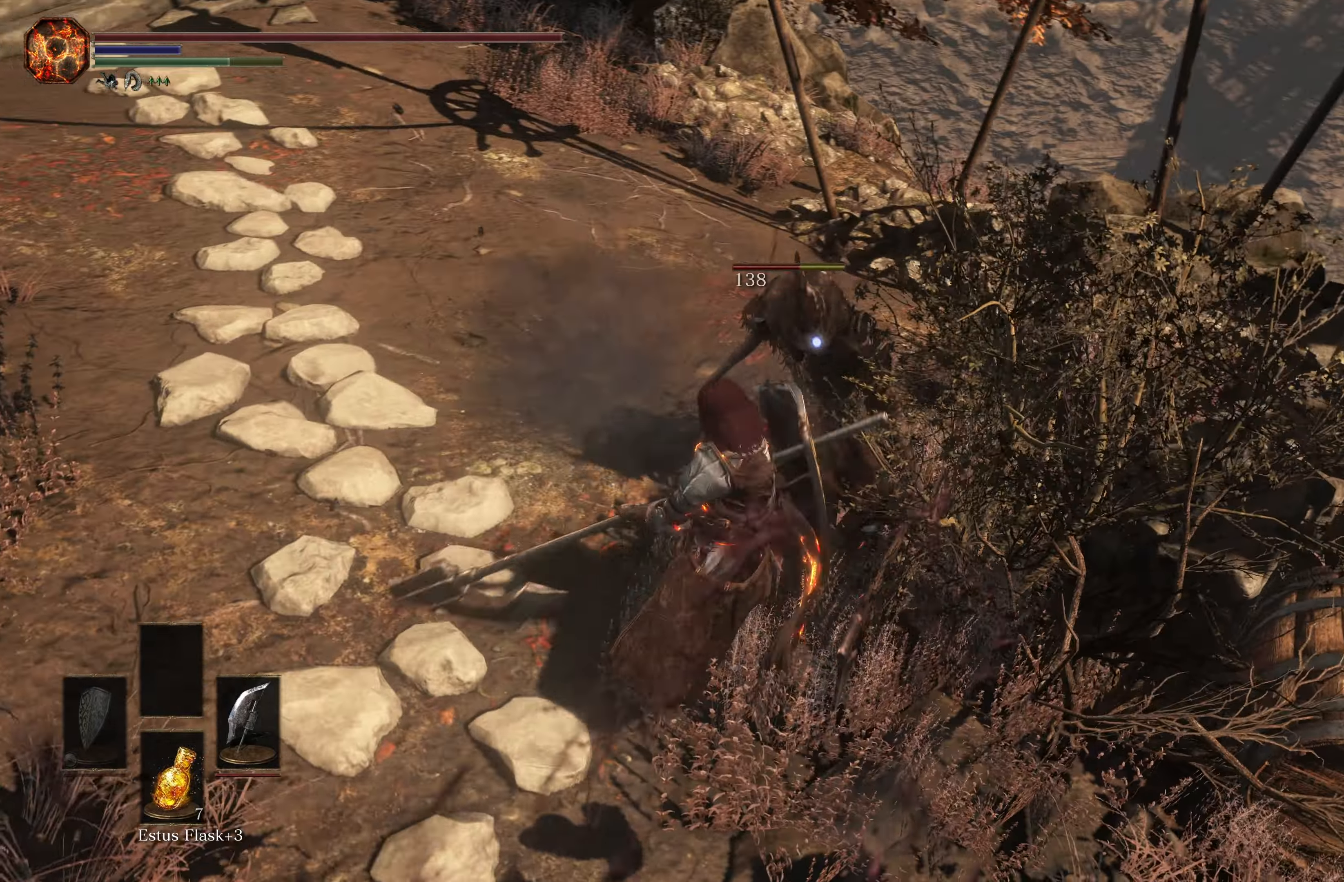
{"buttons": [], "left_stick": "center", "right_stick": "center", "events": [[67, "L2", "down"], [117, "L2", "up"], [250, "L2", "down"], [300, "L2", "up"]]}
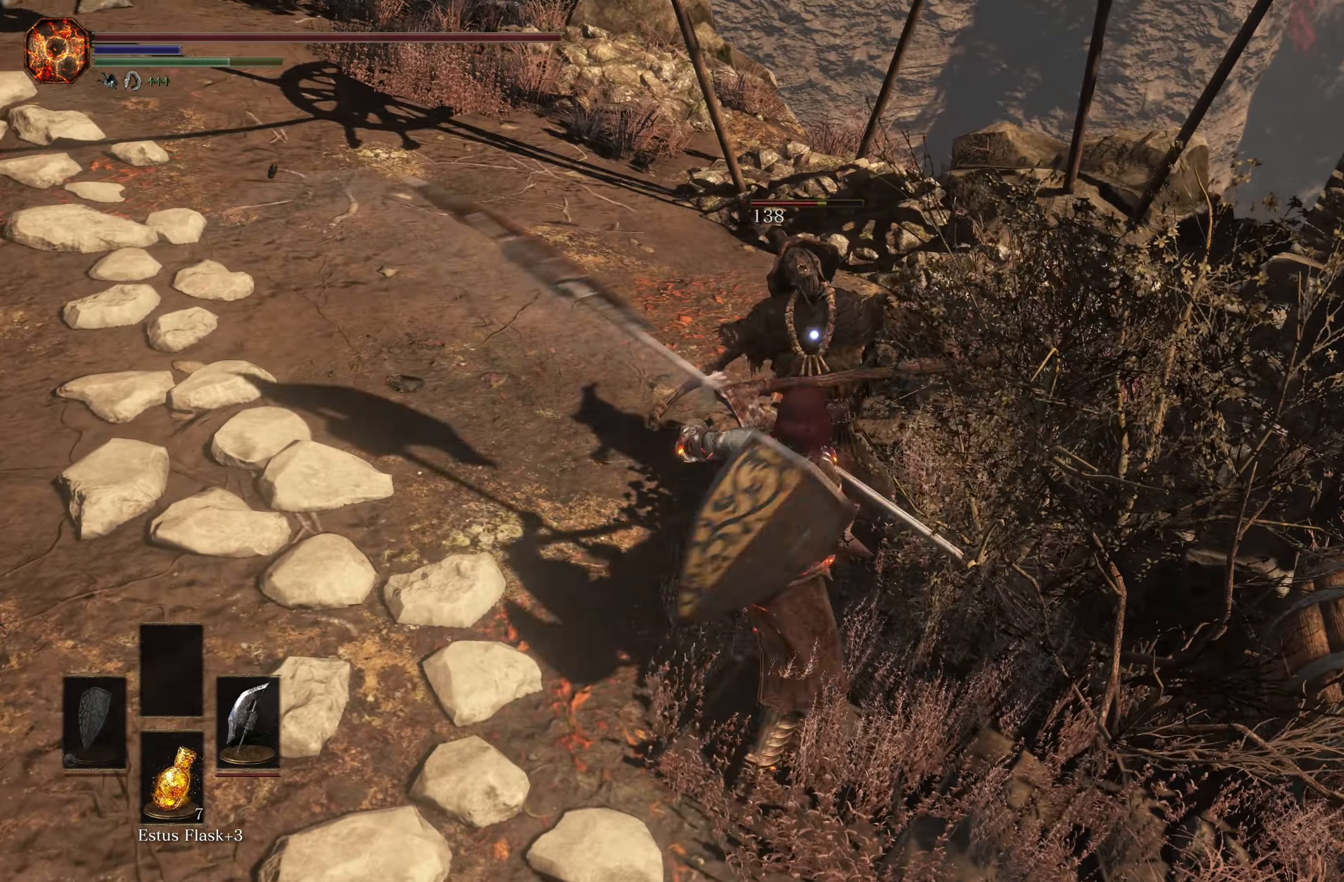
{"buttons": [], "left_stick": "center", "right_stick": "center", "events": []}
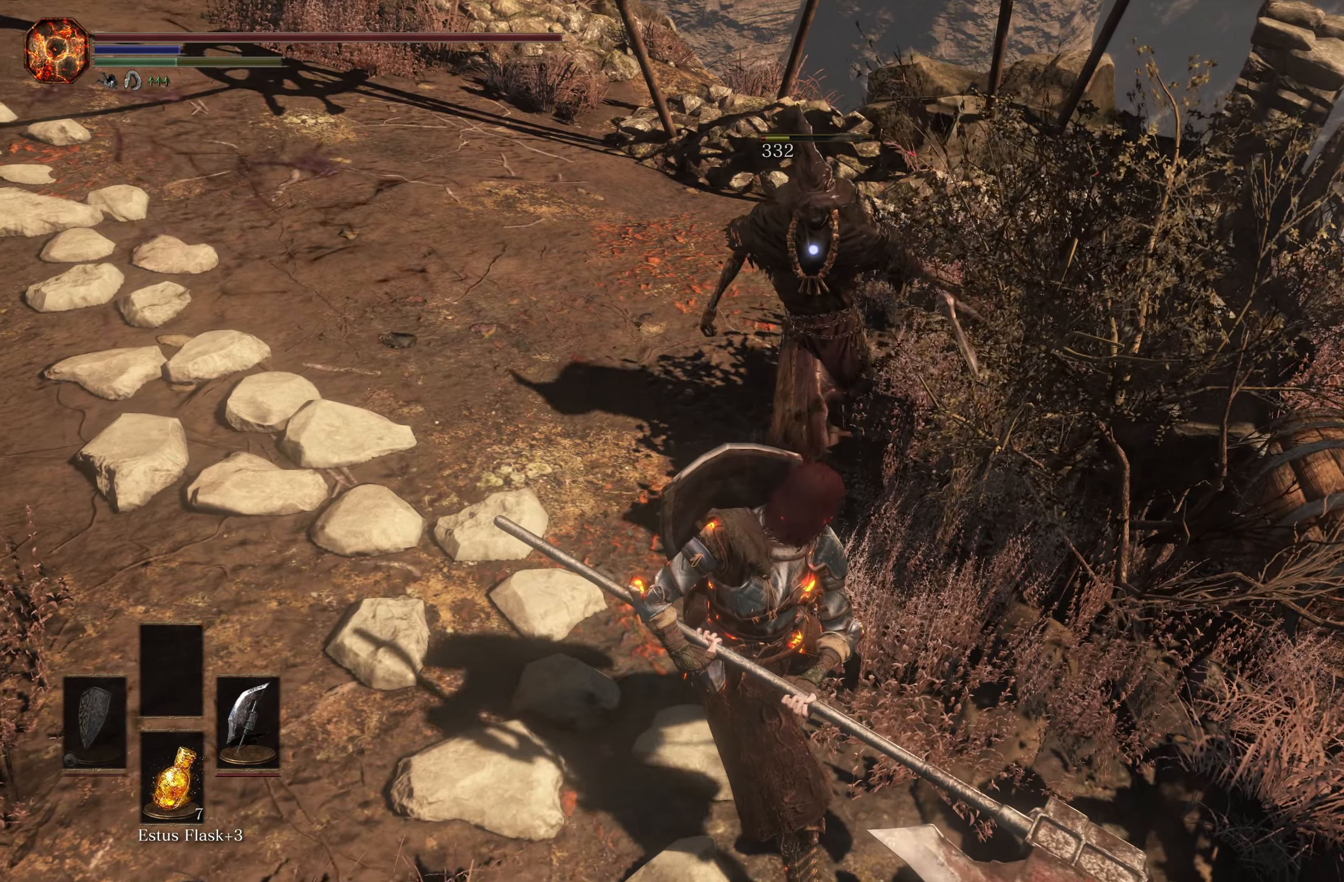
{"buttons": [], "left_stick": "center", "right_stick": "center", "events": [[83, "R1", "down"], [216, "R1", "up"]]}
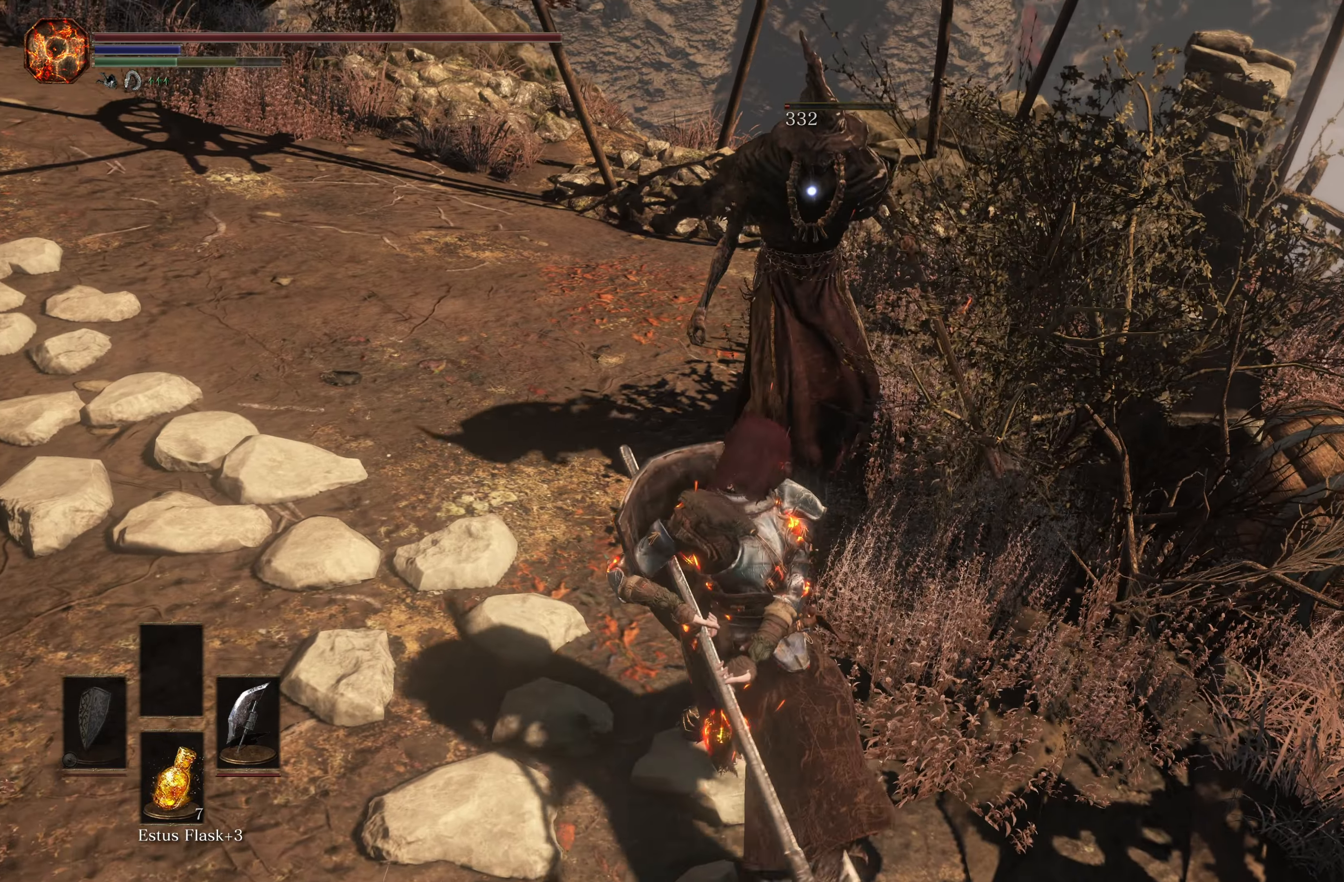
{"buttons": [], "left_stick": "center", "right_stick": "center", "events": []}
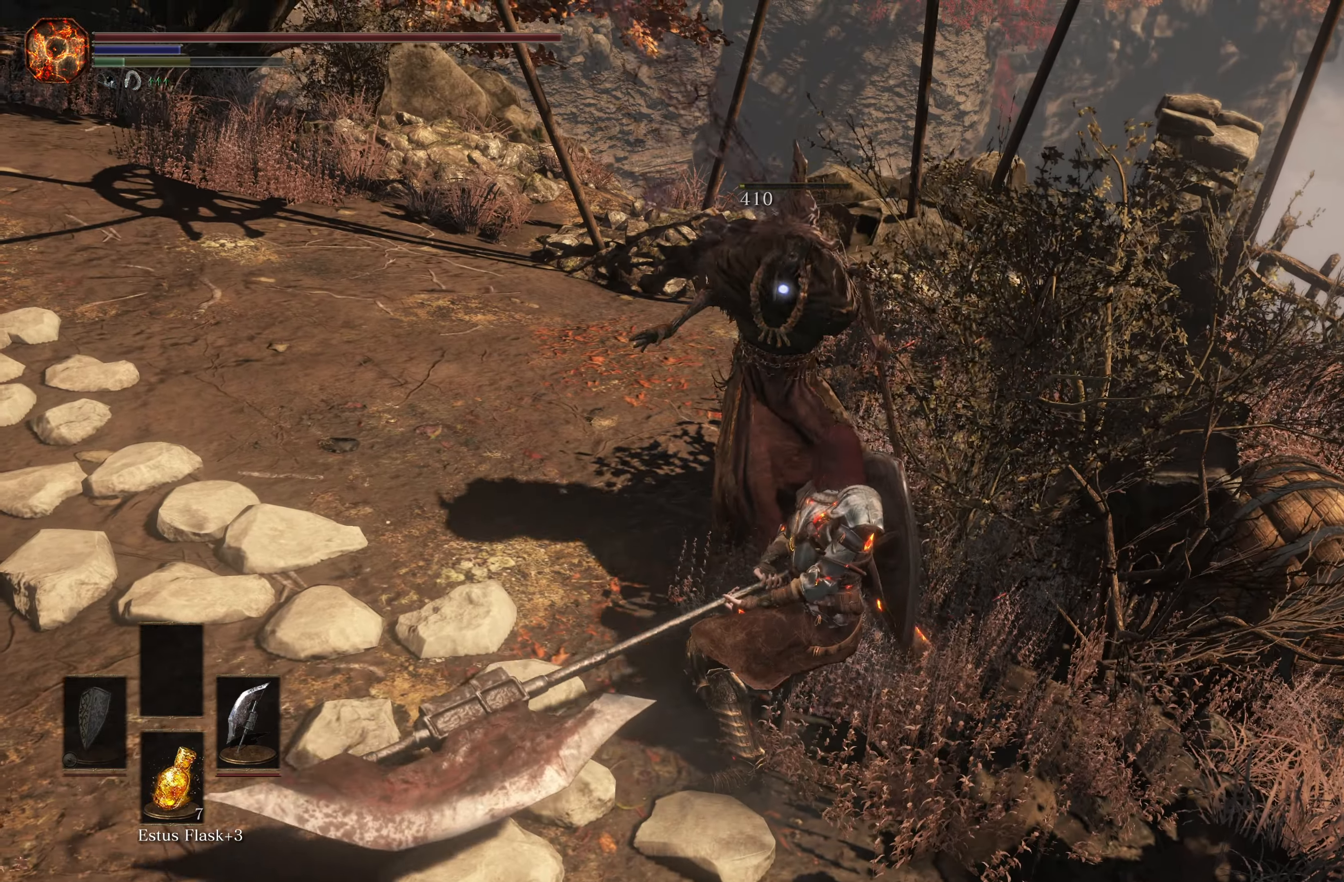
{"buttons": [], "left_stick": "center", "right_stick": "center", "events": []}